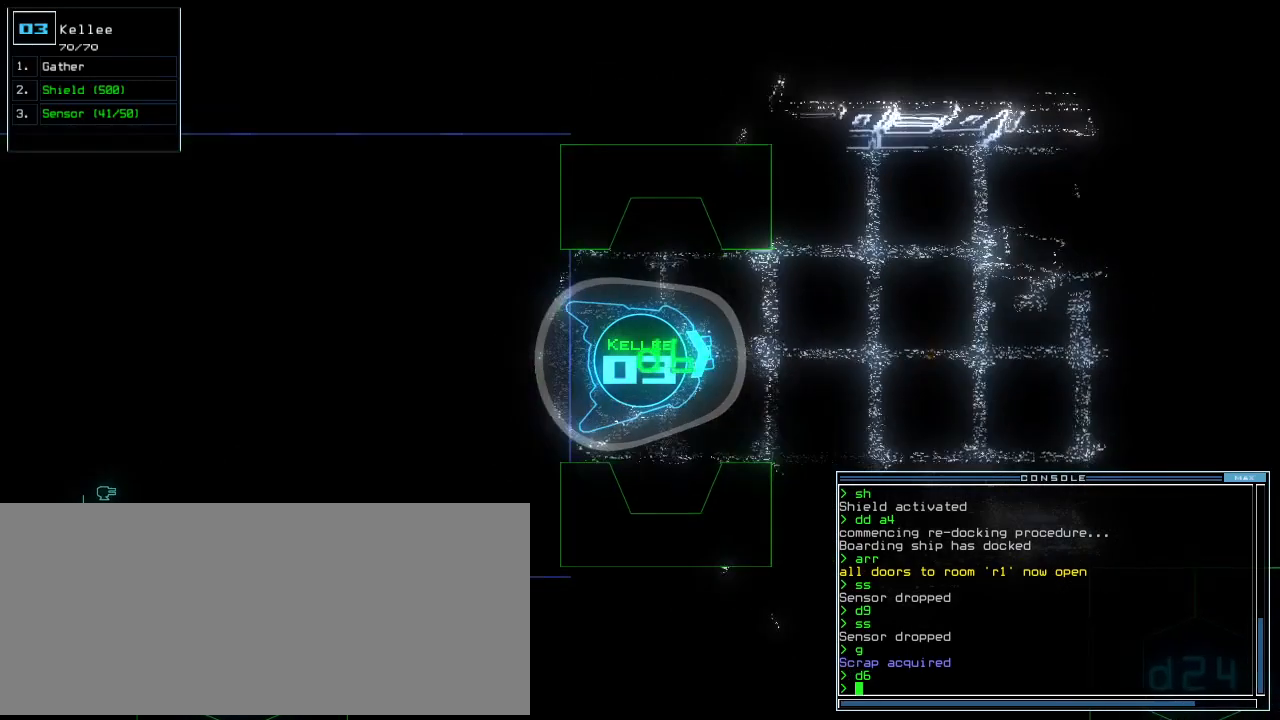
Gameplay with keyboard; each line is a JSON object with the keys held at the frame after it. "events" lists presses ("down") and releases ("up") of ".", "0", "1", "2", "3", "4", "5", "6", "7", "8", "9", "a", "b", "backspace", "c", "caps_lock", "comma", "ctrl_l", "ctrl_r", "d", "down", "e", "equals", "f", "f12", "g", "h", "i", "j", "k", "l", "left", "m", "minus", "n", "o", "p", "q", "quote", "r", "return", "right", "s", "semicolon", "shift_l", "shift_r", "space", "t", "tab", "tilde", "u", "up", "v", "w", "x", "y" and "z" between this image and that frame as [ms after this image, input, new state], when the widget could be followed in between. No other keys are recorded. Mouse input is not recorded. Not read: escape other_keys.
{"keys": ["d"], "events": [[60, "up", "up"], [460, "d", "down"]]}
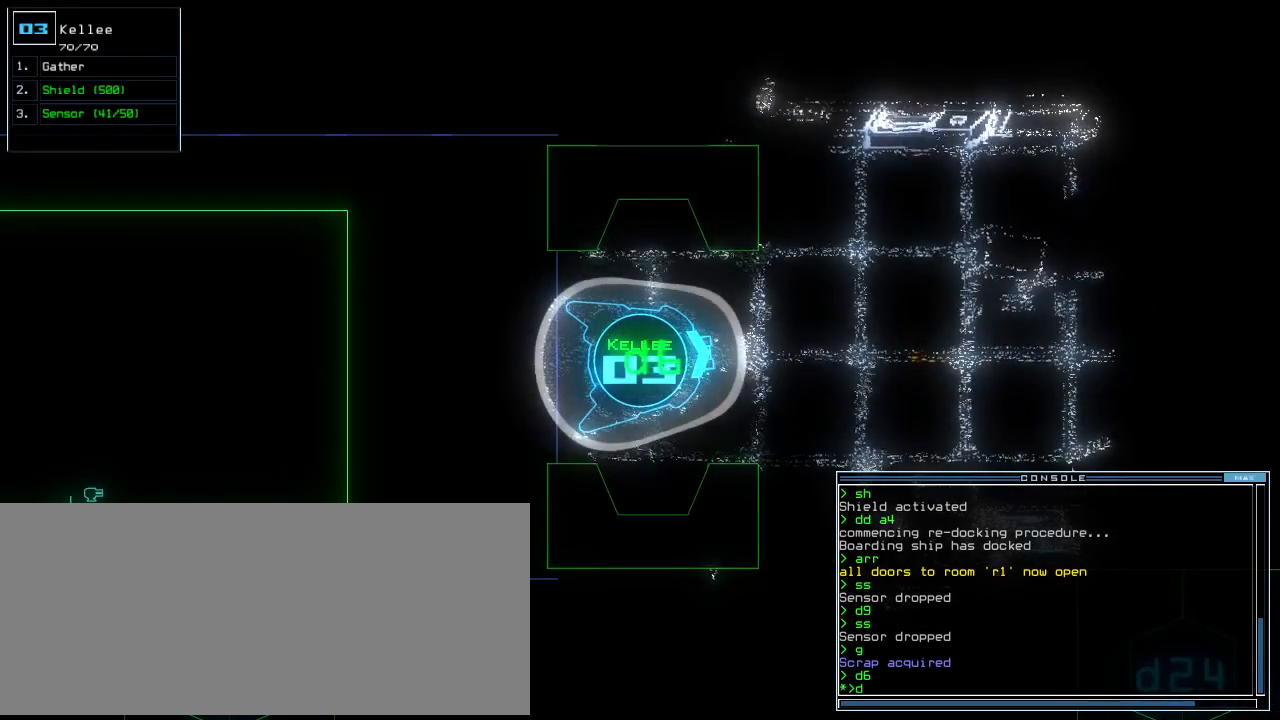
{"keys": [], "events": [[20, "d", "up"], [400, "6", "down"], [500, "6", "up"]]}
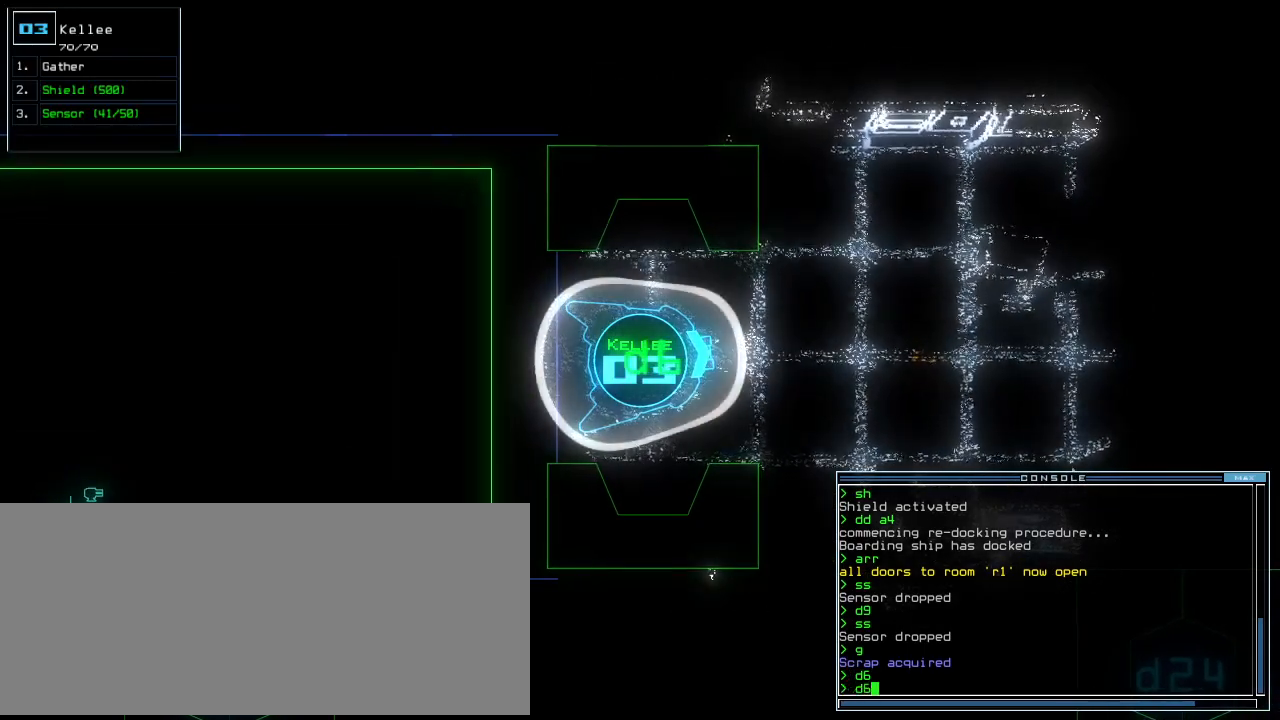
{"keys": [], "events": []}
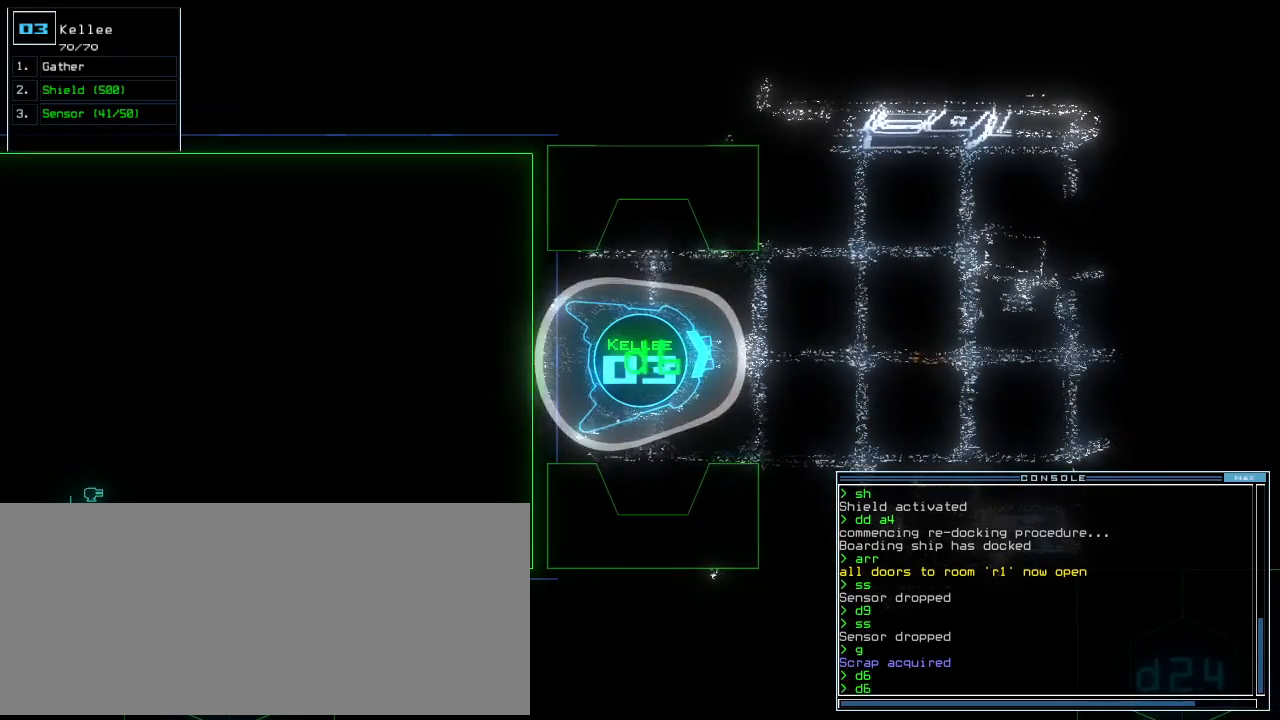
{"keys": [], "events": []}
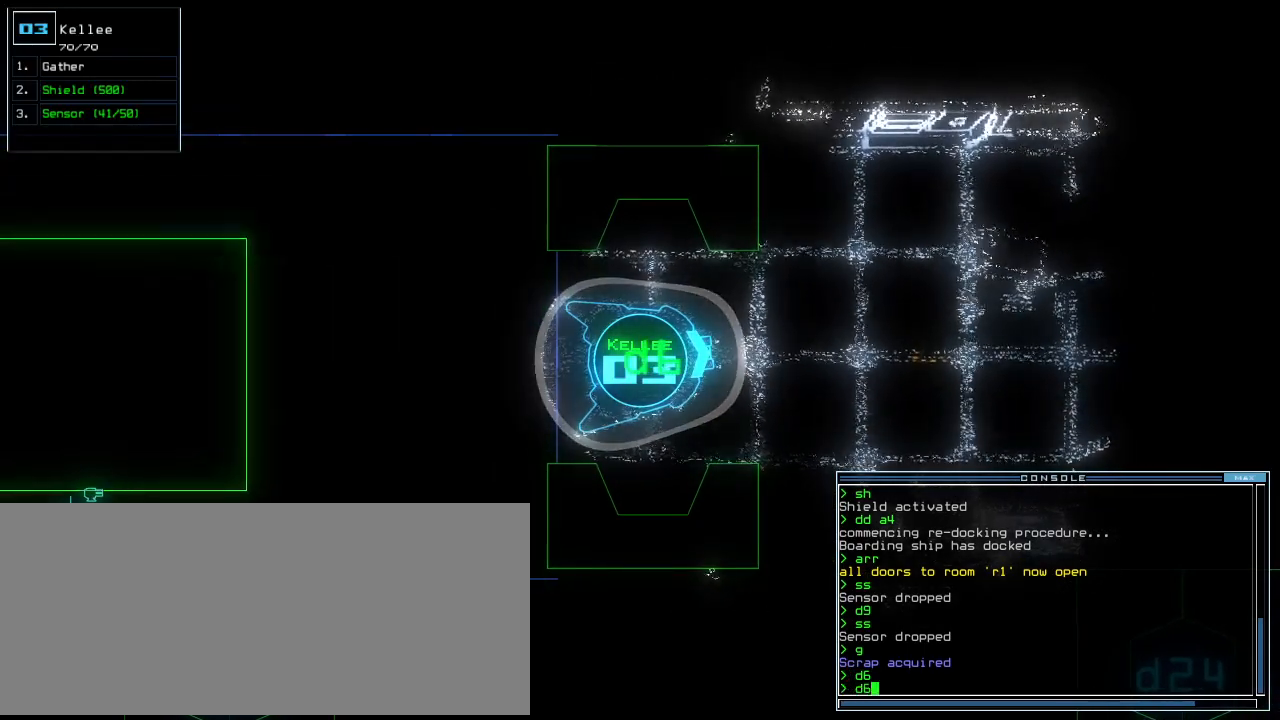
{"keys": [], "events": []}
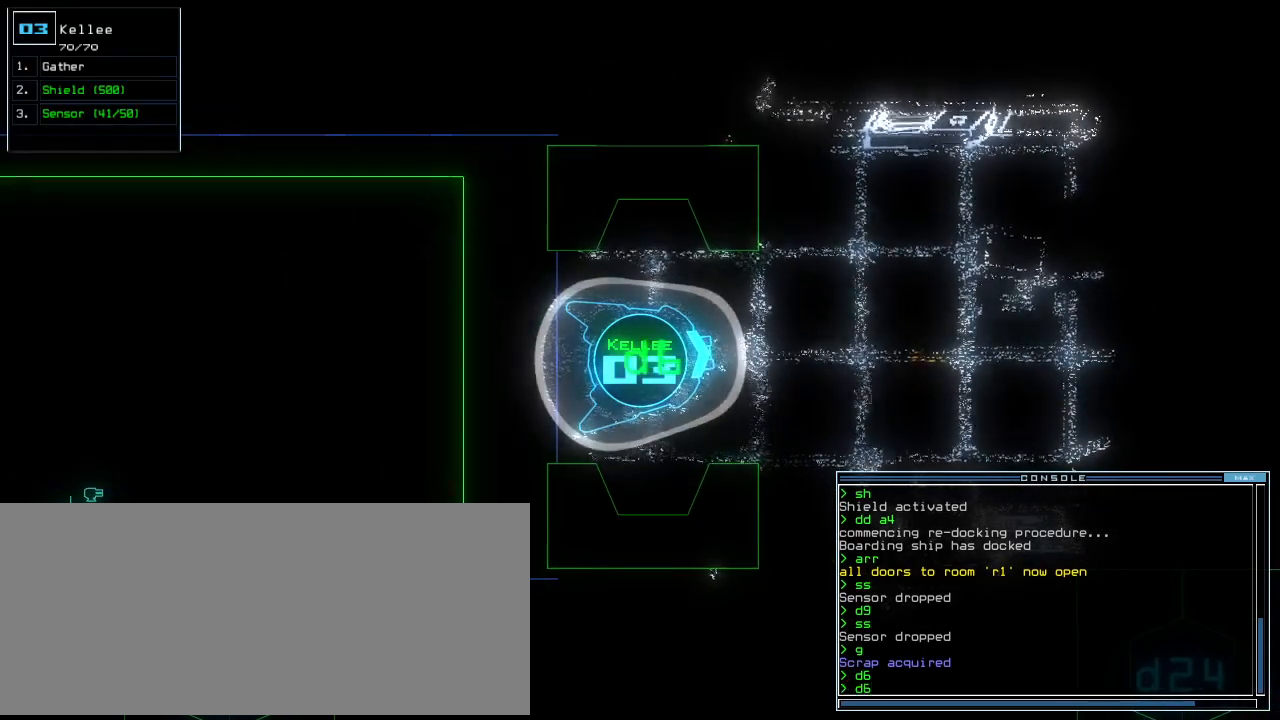
{"keys": [], "events": []}